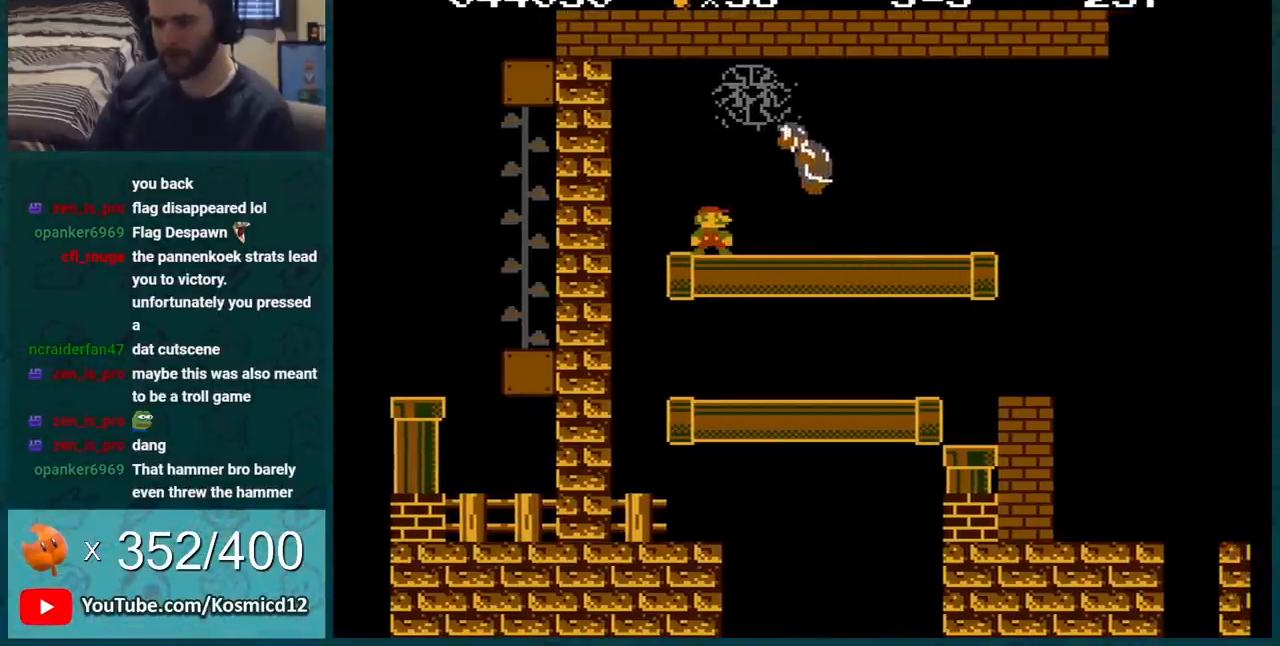
Gameplay with a controller (Nintendo layout); each line is a JSON object with the inputs held at the frame after it. "events" lists button and stick changes between this image and that frame as [ms after this image, input, new state], when the widget could be followed in between. Not read: L3 R3.
{"buttons": ["B", "DPAD_RIGHT"], "events": [[34, "DPAD_RIGHT", "down"], [167, "DPAD_RIGHT", "up"], [317, "DPAD_RIGHT", "down"]]}
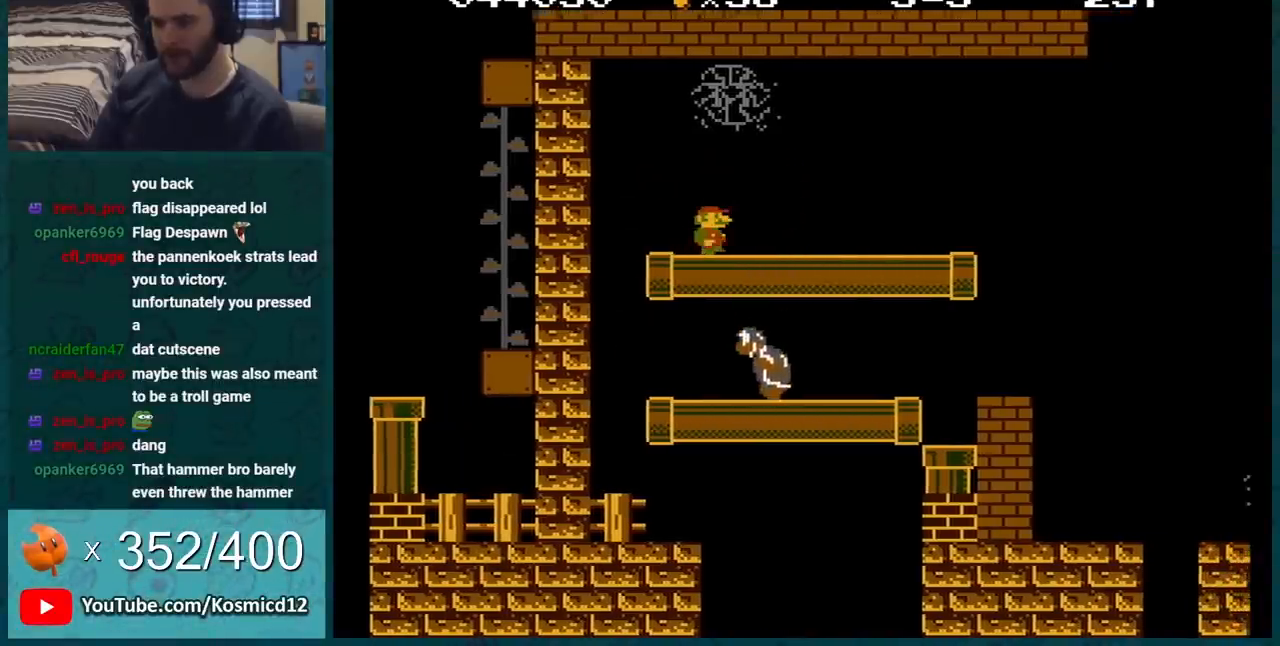
{"buttons": ["B", "DPAD_RIGHT"], "events": []}
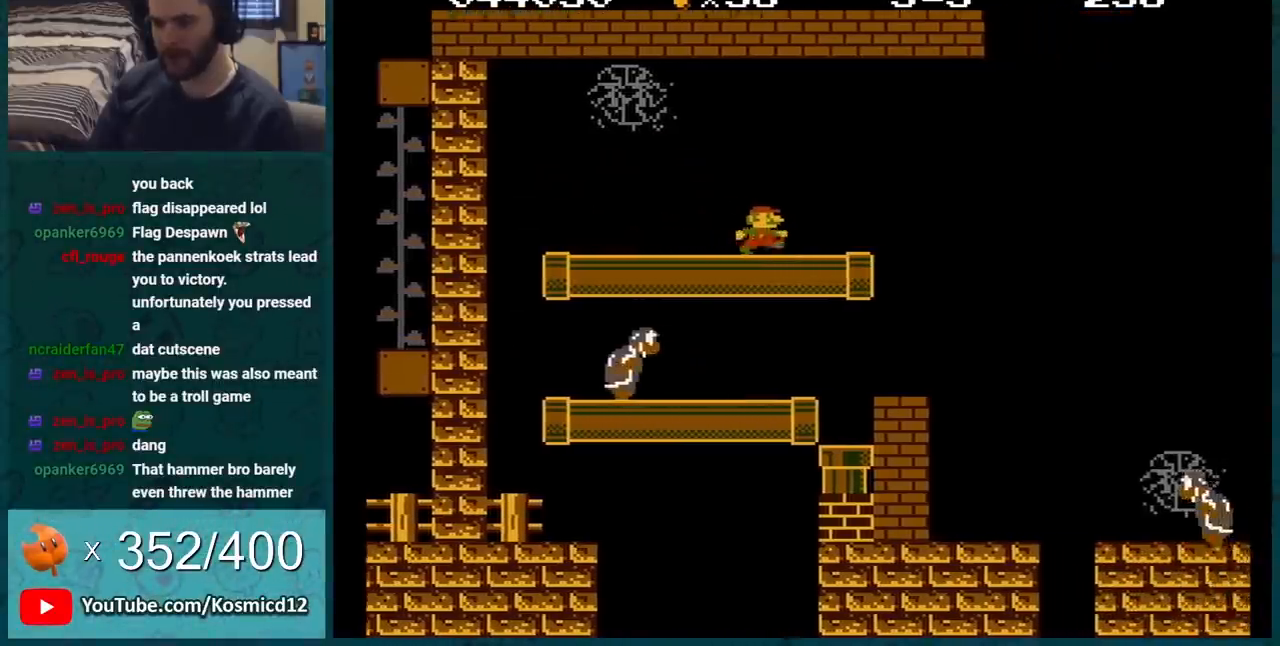
{"buttons": ["B", "DPAD_RIGHT"], "events": [[184, "A", "down"], [284, "A", "up"]]}
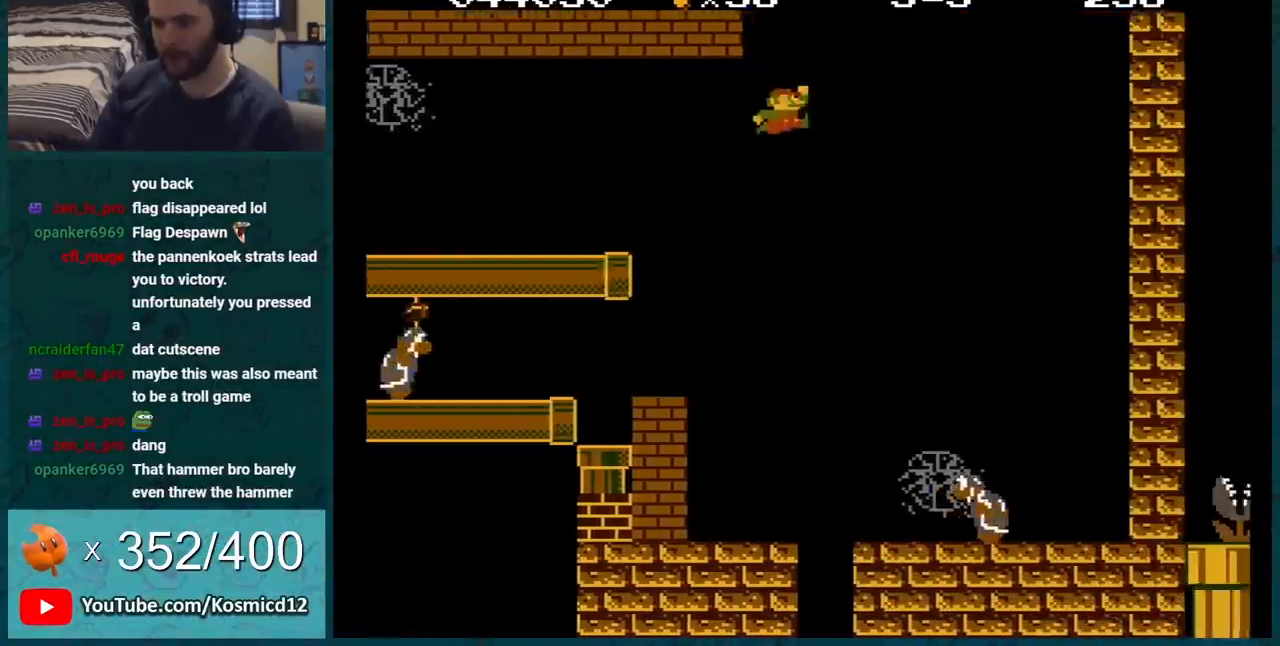
{"buttons": ["B", "DPAD_LEFT"], "events": [[166, "DPAD_RIGHT", "up"], [217, "DPAD_LEFT", "down"], [283, "DPAD_LEFT", "up"], [400, "DPAD_LEFT", "down"]]}
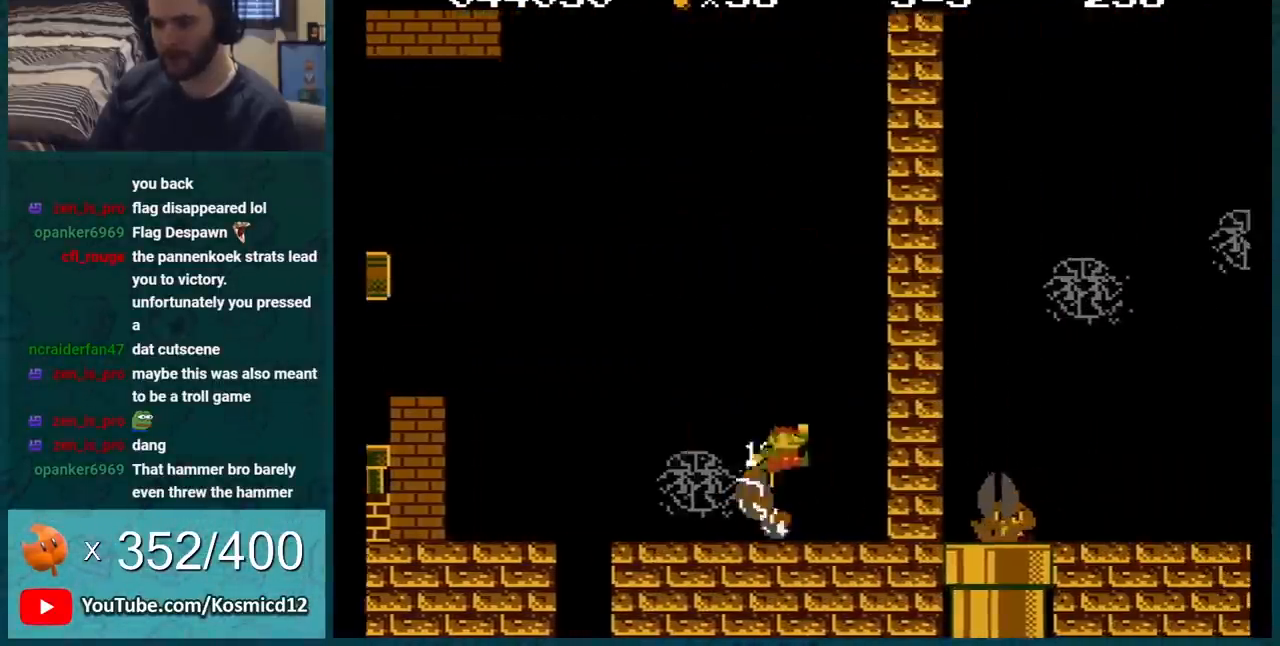
{"buttons": ["B"], "events": [[34, "A", "down"], [351, "DPAD_LEFT", "up"], [467, "A", "up"]]}
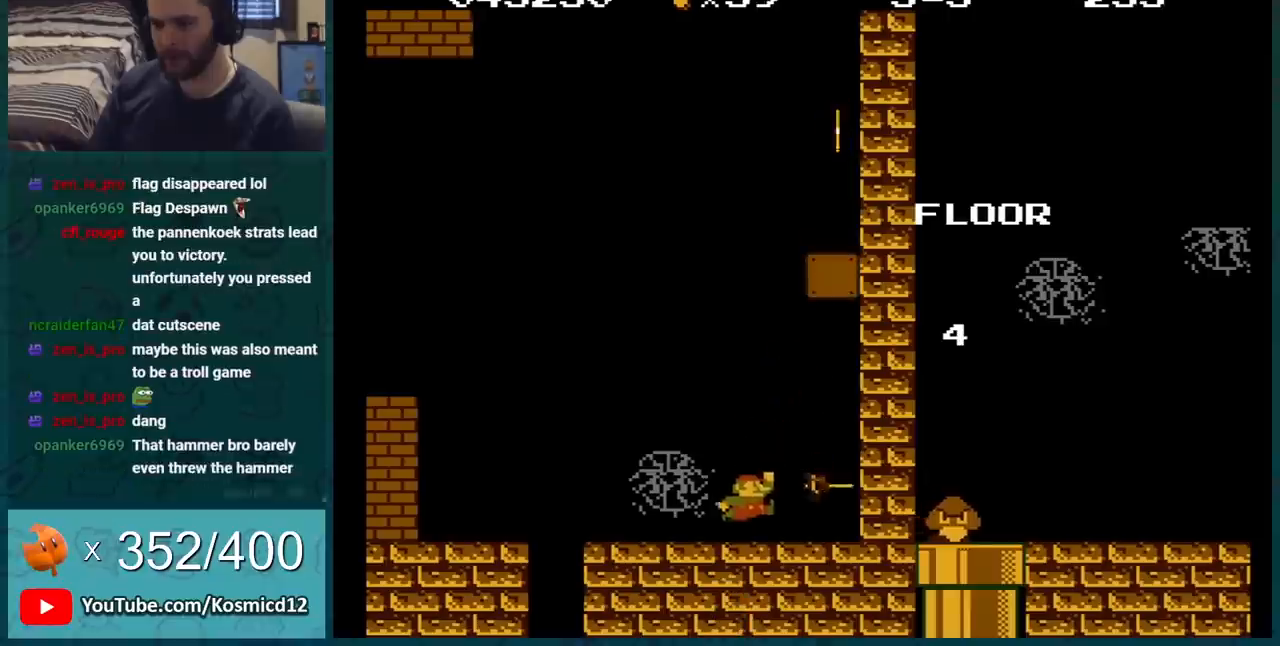
{"buttons": ["B"], "events": [[66, "DPAD_RIGHT", "down"], [183, "DPAD_RIGHT", "up"]]}
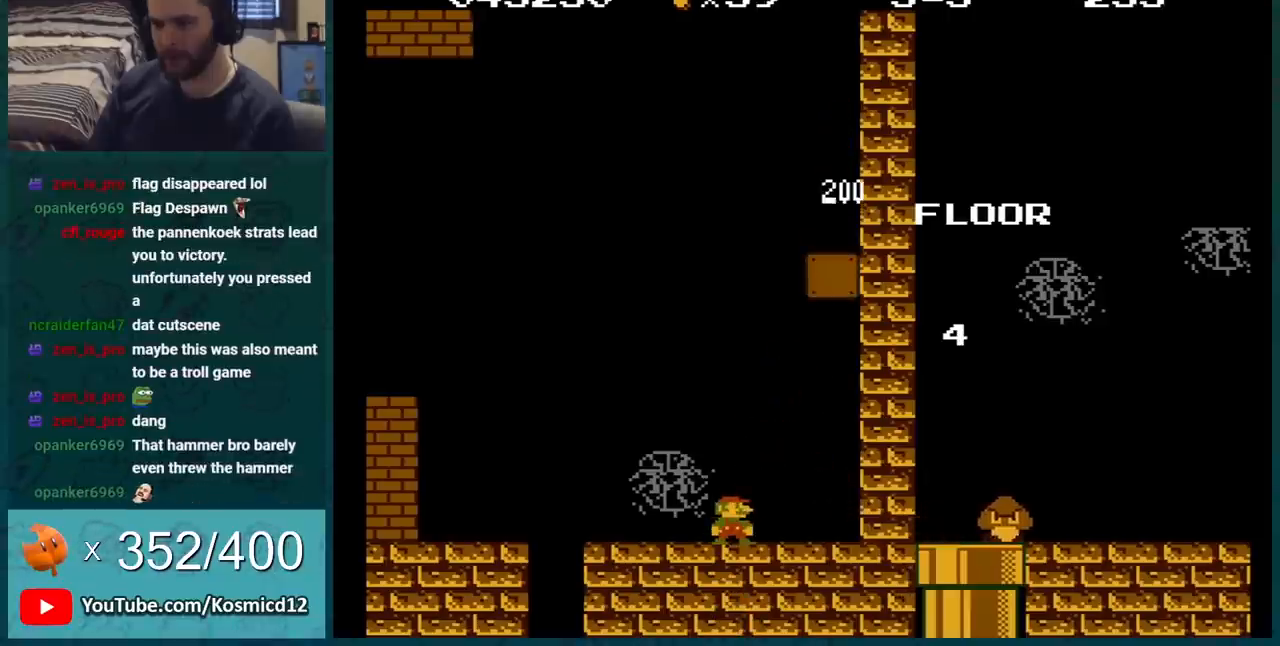
{"buttons": ["B", "DPAD_RIGHT"], "events": [[434, "DPAD_RIGHT", "down"]]}
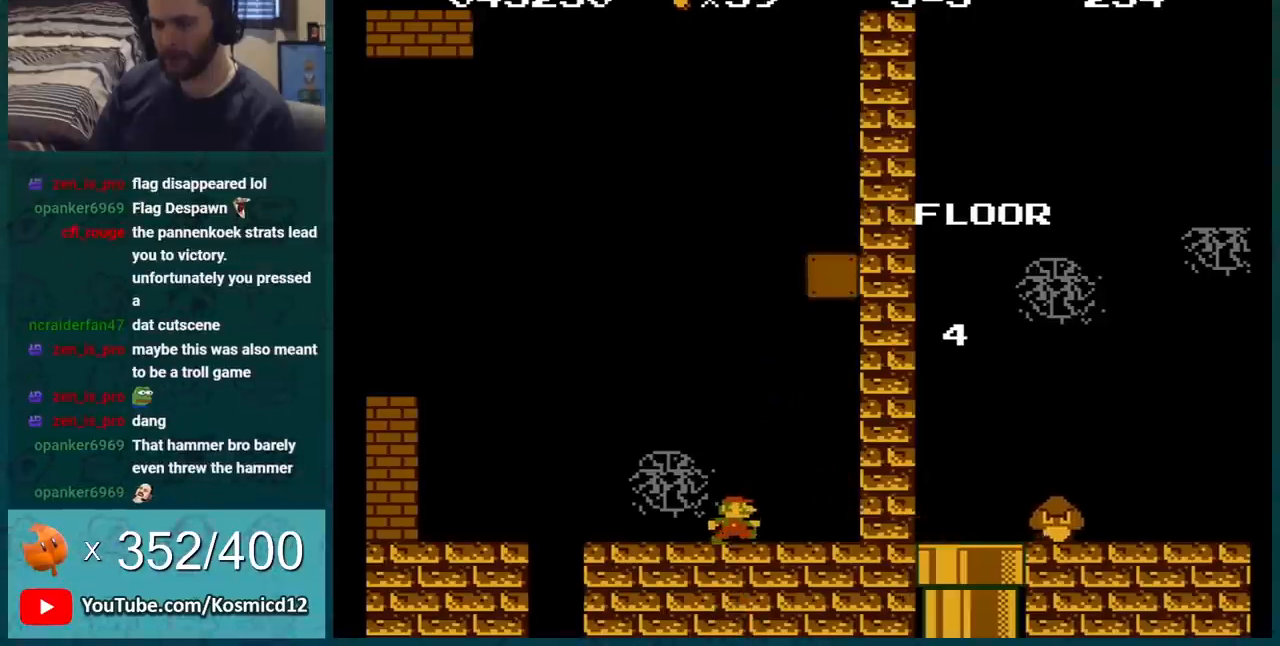
{"buttons": ["A", "B", "DPAD_LEFT"], "events": [[300, "DPAD_RIGHT", "up"], [333, "A", "down"], [333, "DPAD_LEFT", "down"]]}
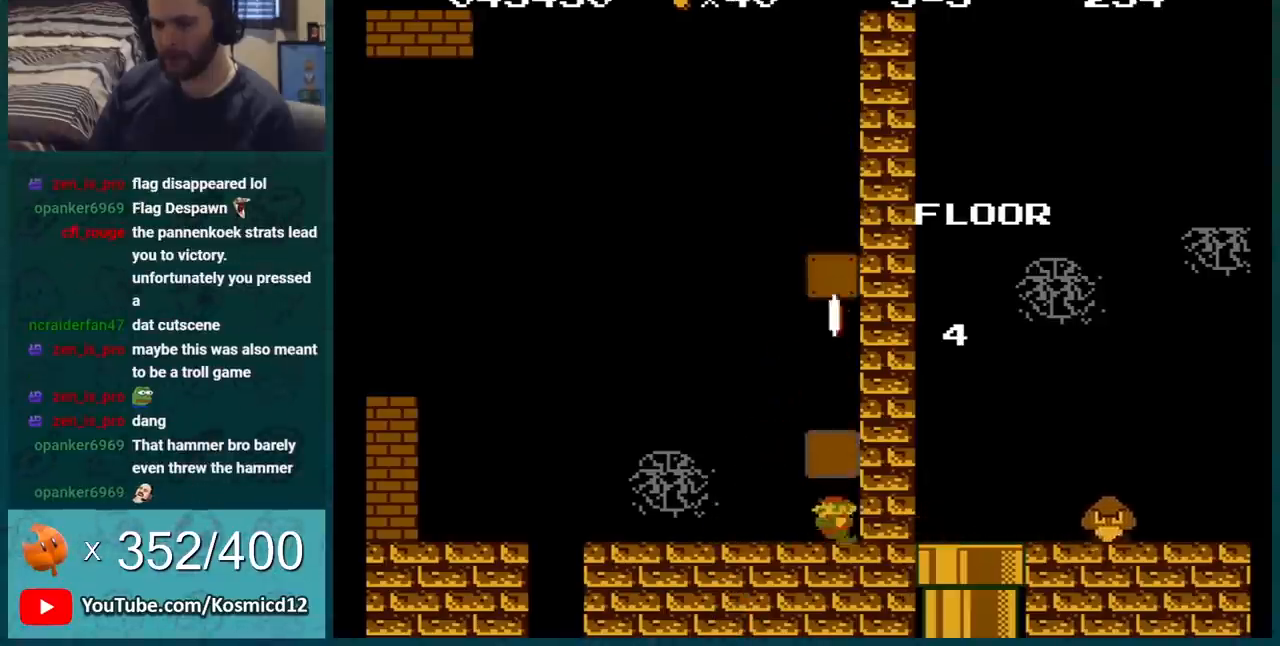
{"buttons": ["B"], "events": [[17, "DPAD_LEFT", "up"], [150, "A", "up"], [150, "DPAD_LEFT", "down"], [434, "DPAD_LEFT", "up"]]}
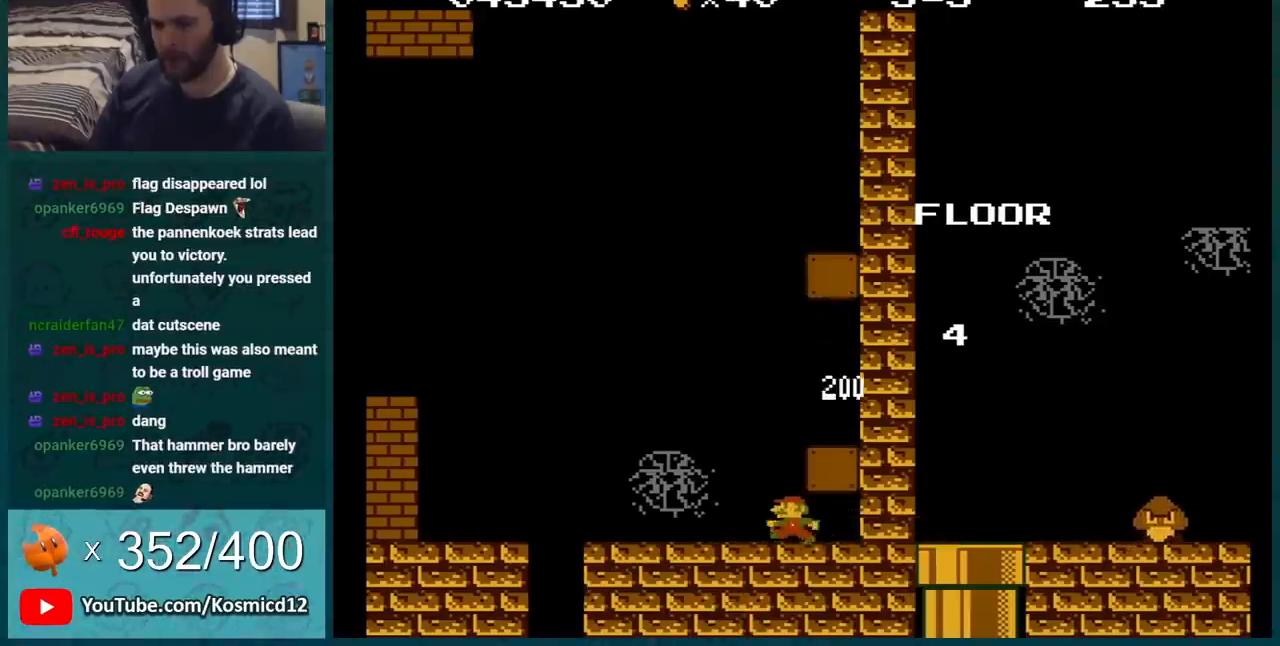
{"buttons": ["B"], "events": [[183, "A", "down"], [267, "DPAD_RIGHT", "down"], [300, "A", "up"], [367, "DPAD_RIGHT", "up"]]}
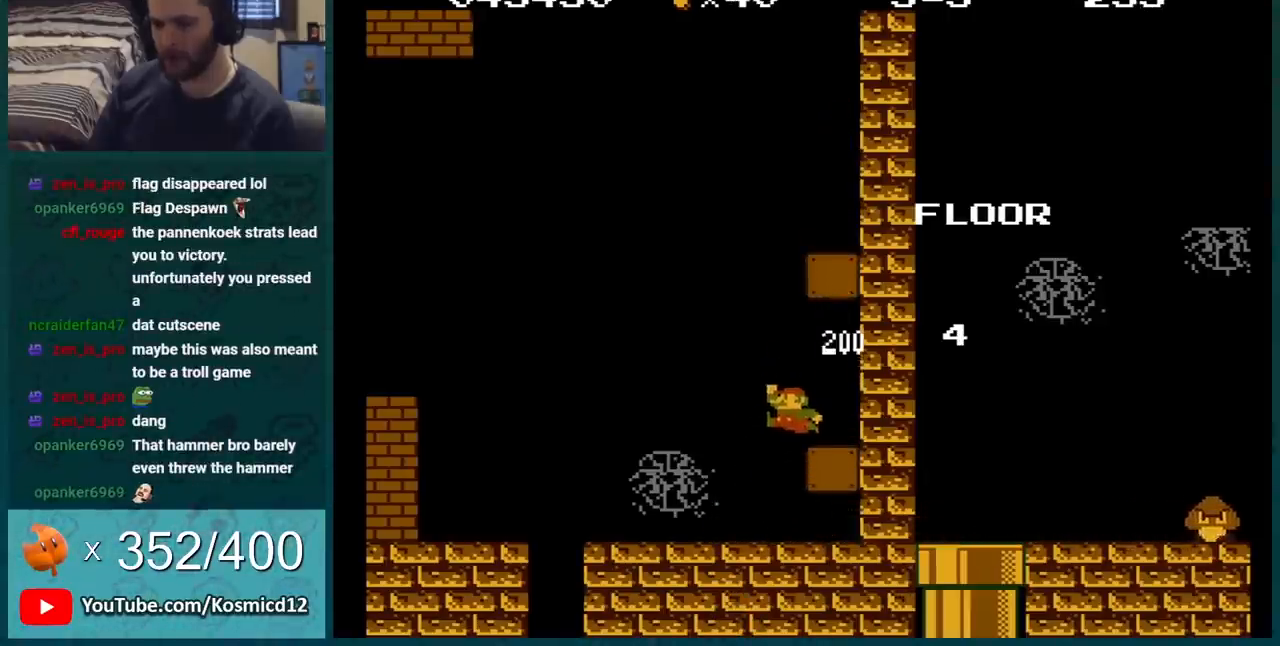
{"buttons": ["A", "B", "DPAD_RIGHT"], "events": [[117, "DPAD_LEFT", "down"], [150, "A", "down"], [200, "DPAD_LEFT", "up"], [267, "DPAD_RIGHT", "down"]]}
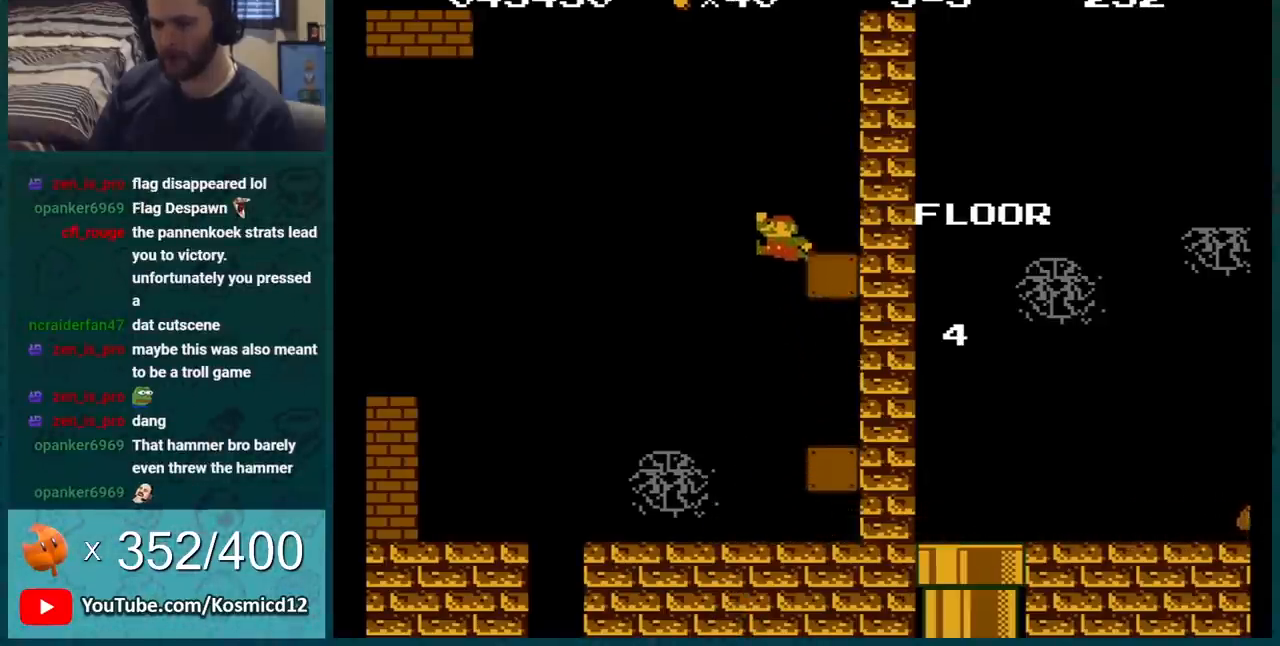
{"buttons": ["A", "B"], "events": [[116, "A", "up"], [233, "DPAD_RIGHT", "up"], [267, "A", "down"]]}
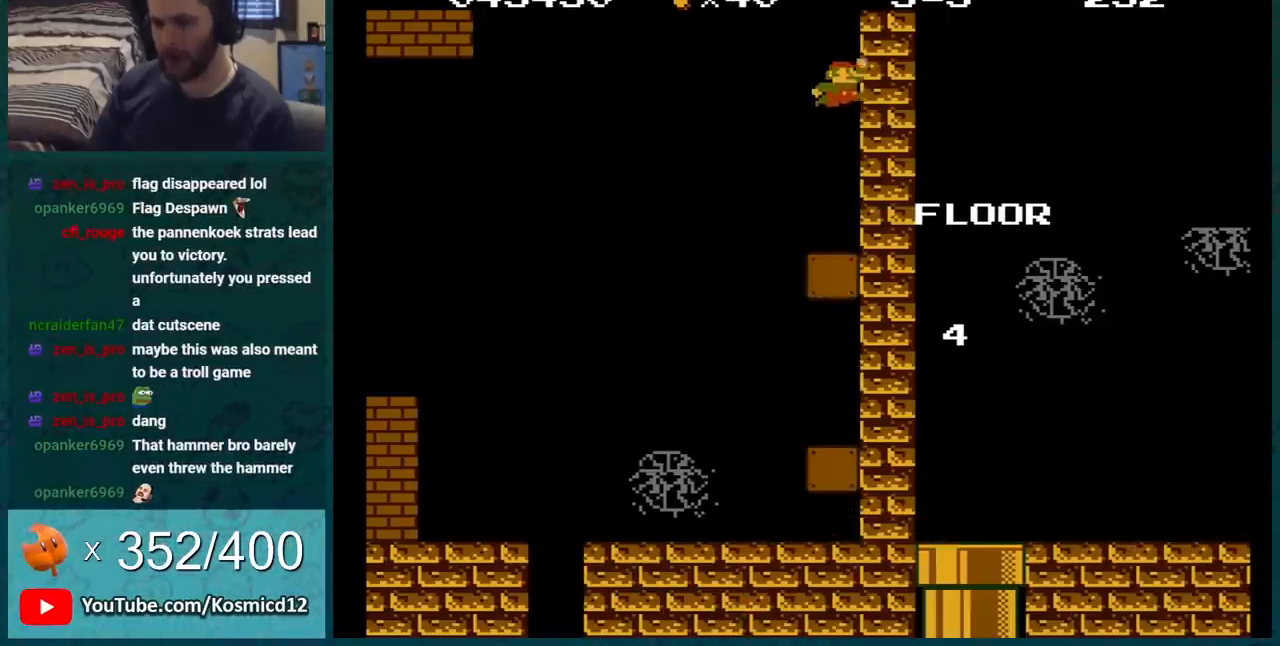
{"buttons": ["B"], "events": [[267, "DPAD_RIGHT", "down"], [367, "A", "up"], [401, "DPAD_RIGHT", "up"]]}
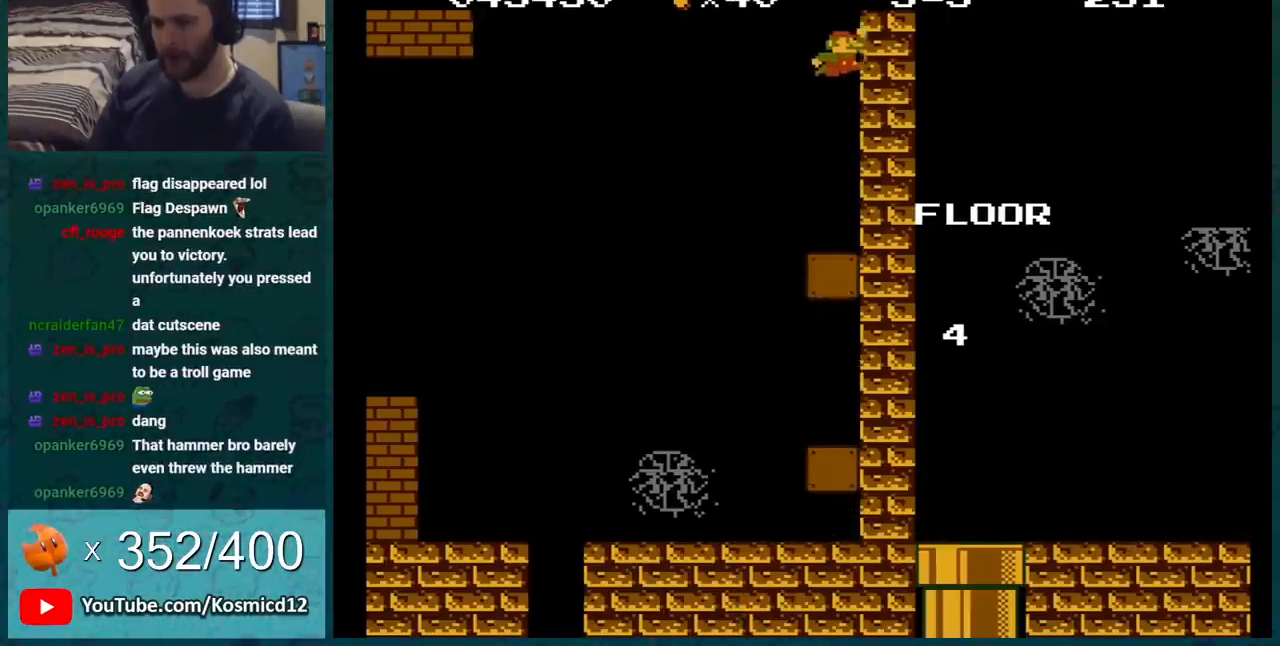
{"buttons": ["A", "B", "DPAD_RIGHT"], "events": [[233, "DPAD_LEFT", "down"], [367, "A", "down"], [367, "DPAD_LEFT", "up"], [450, "DPAD_RIGHT", "down"]]}
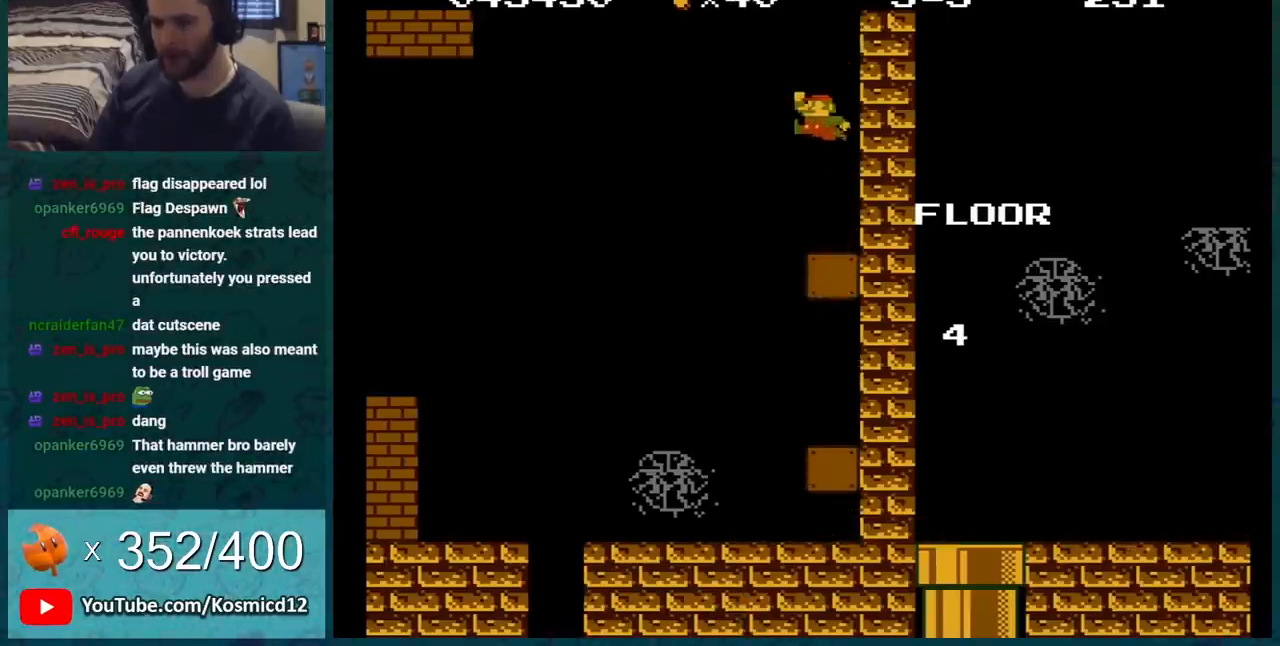
{"buttons": ["B"], "events": [[334, "A", "up"], [401, "DPAD_RIGHT", "up"]]}
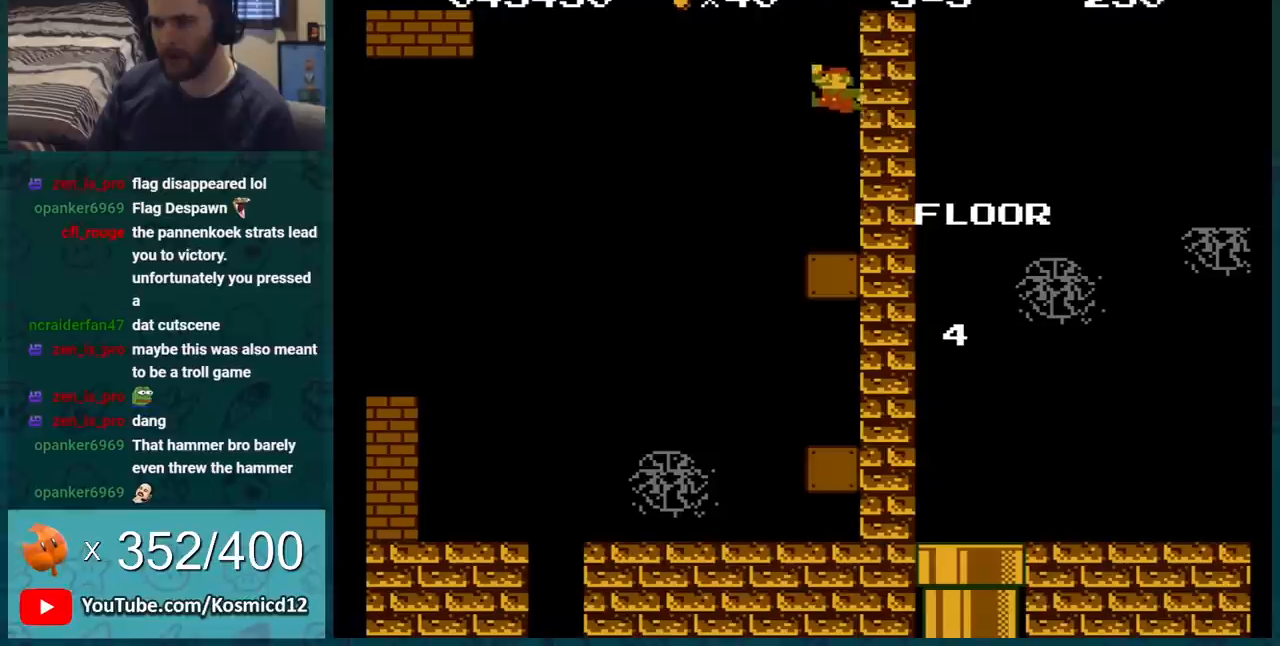
{"buttons": ["B", "DPAD_LEFT"], "events": [[83, "DPAD_LEFT", "down"], [233, "DPAD_LEFT", "up"], [400, "DPAD_LEFT", "down"]]}
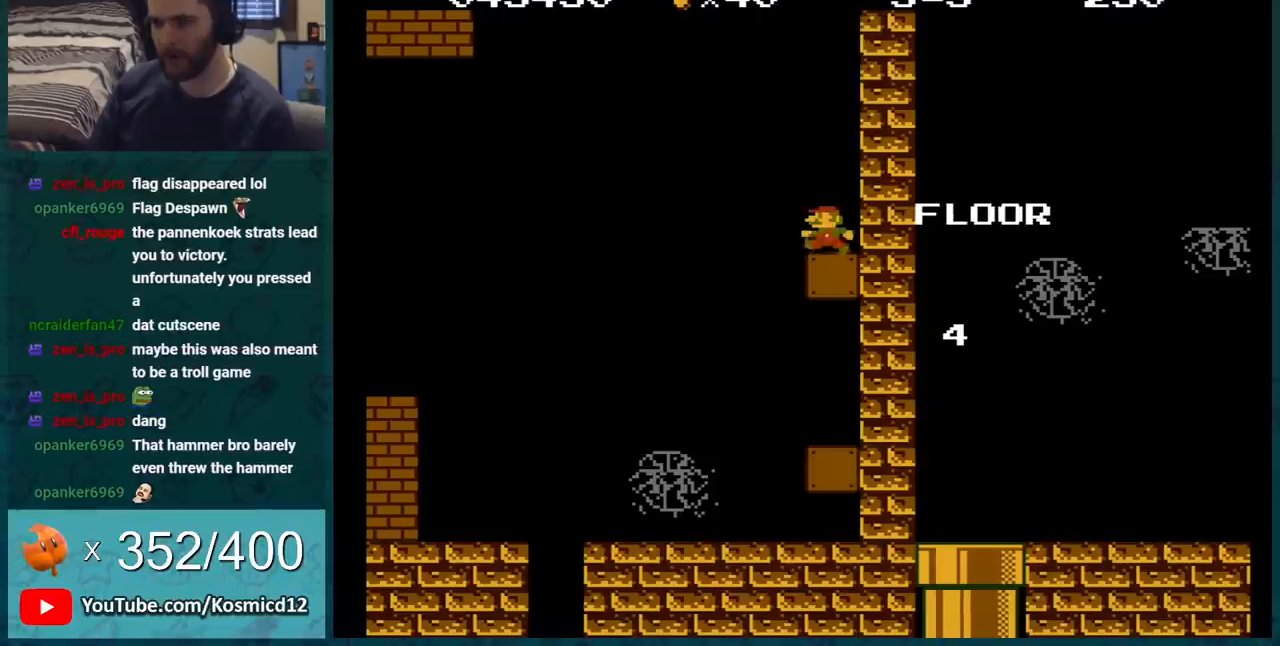
{"buttons": ["A", "B", "DPAD_RIGHT"], "events": [[151, "A", "down"], [184, "DPAD_LEFT", "up"], [217, "DPAD_RIGHT", "down"]]}
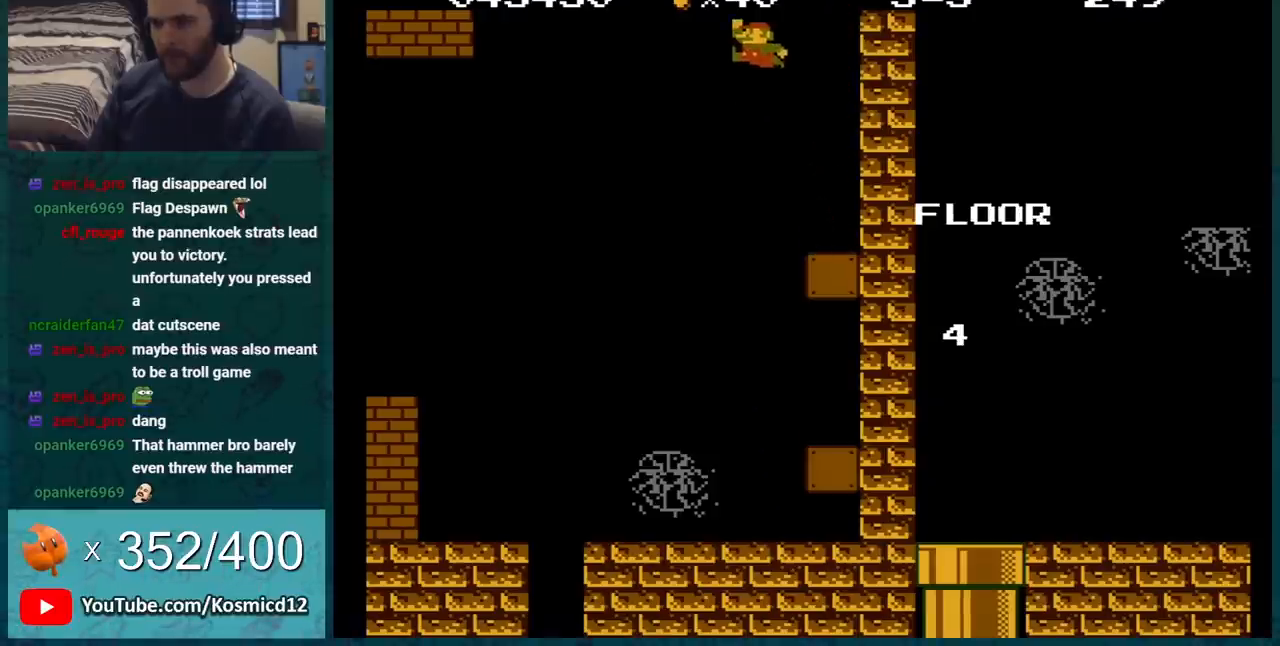
{"buttons": ["A", "B", "DPAD_RIGHT"], "events": [[67, "A", "up"], [500, "A", "down"]]}
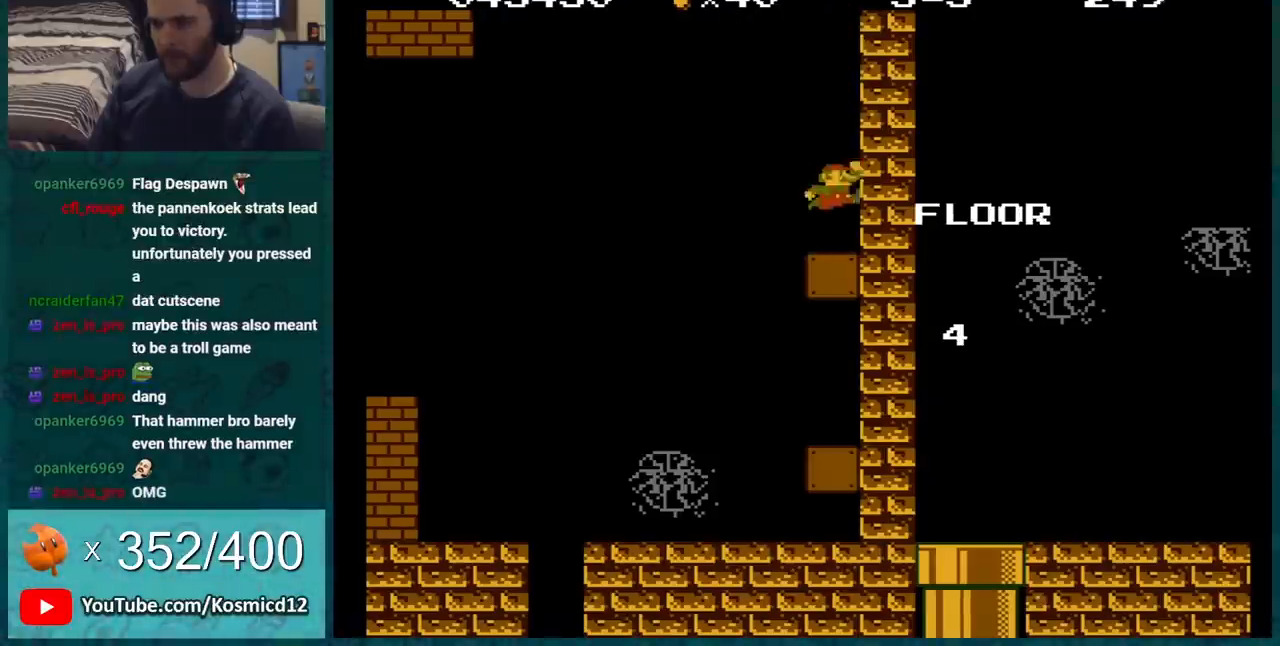
{"buttons": ["A", "B", "DPAD_RIGHT"], "events": []}
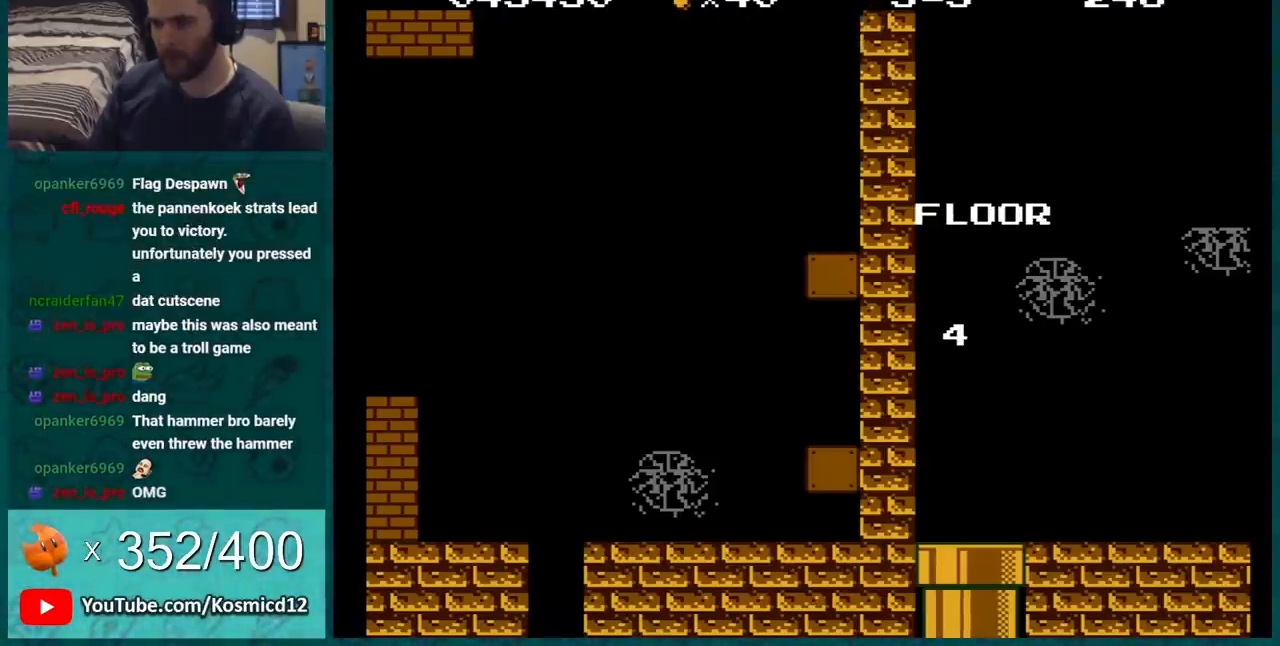
{"buttons": [], "events": [[33, "A", "up"], [67, "DPAD_RIGHT", "up"], [334, "B", "up"]]}
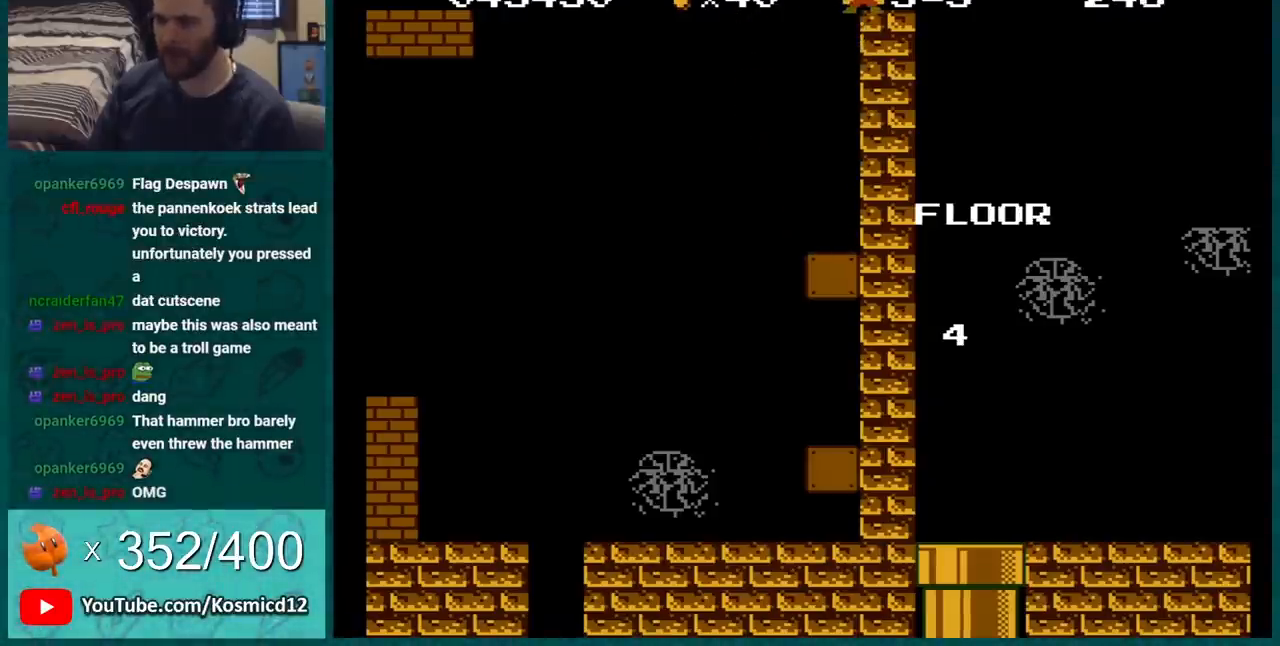
{"buttons": [], "events": []}
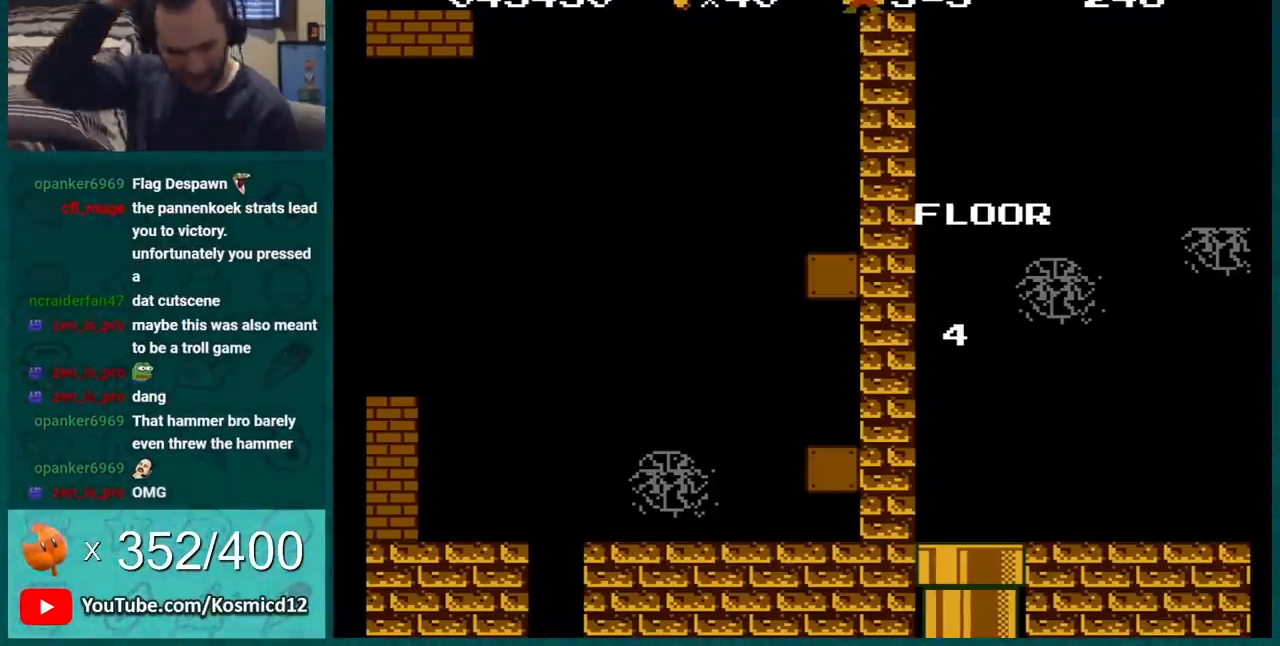
{"buttons": [], "events": []}
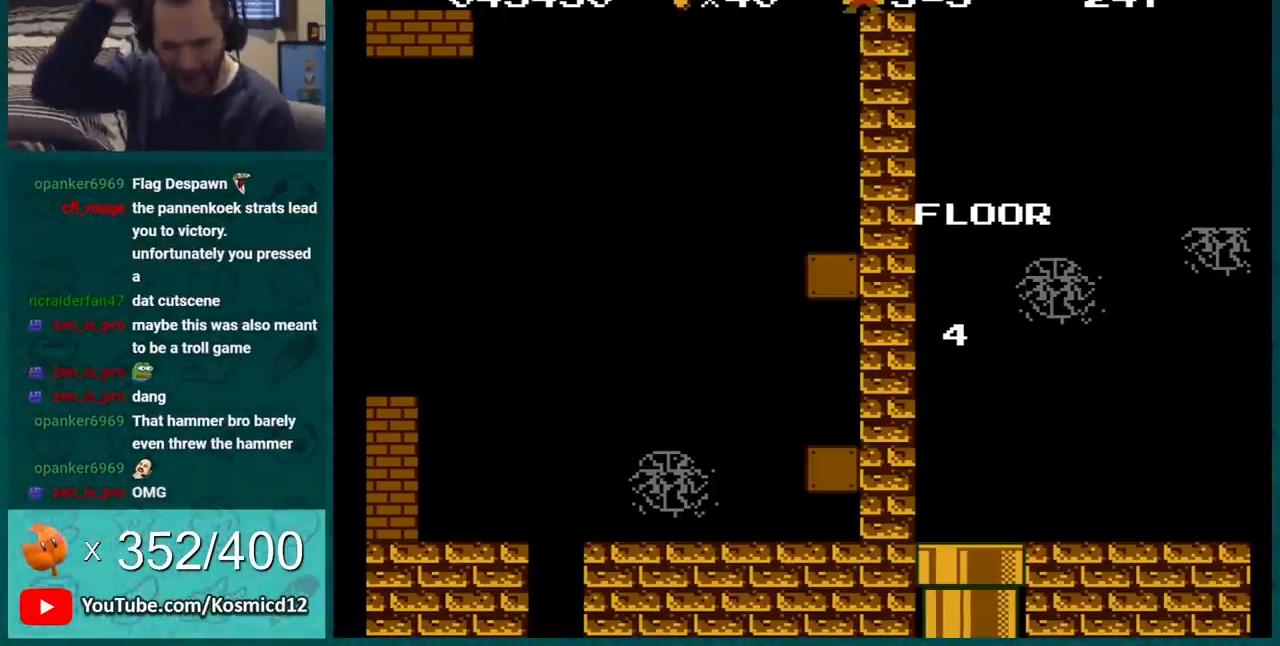
{"buttons": [], "events": []}
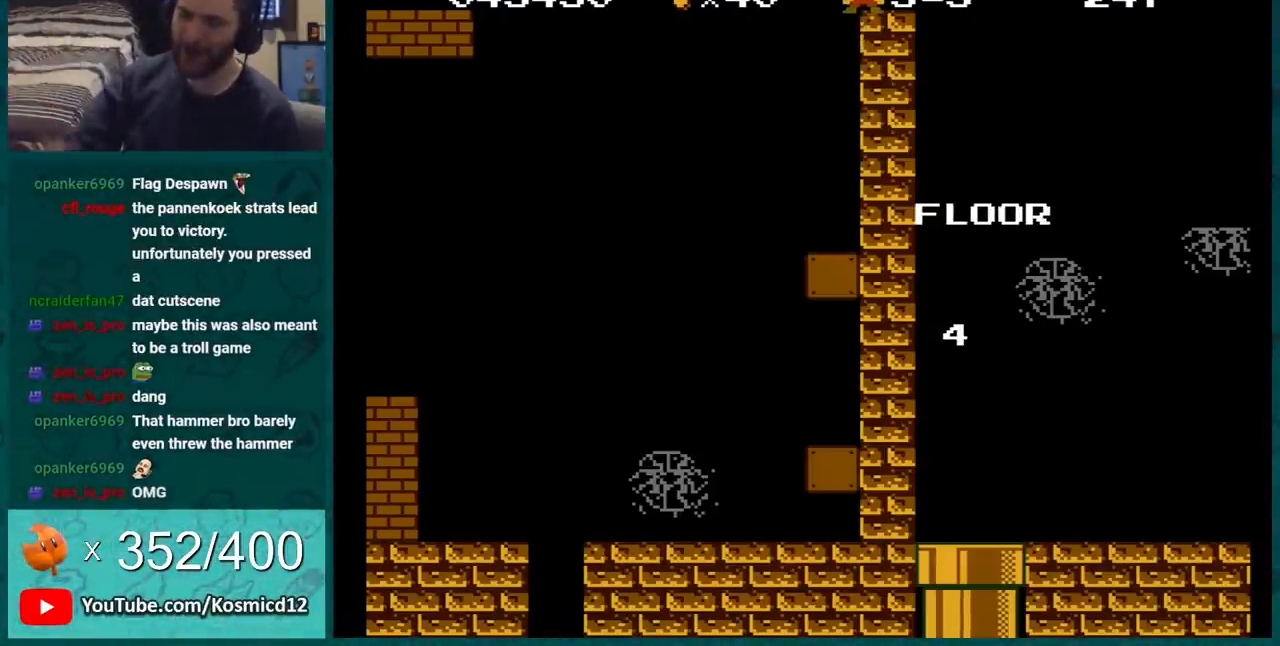
{"buttons": ["A", "B", "DPAD_RIGHT"], "events": [[250, "B", "down"], [367, "DPAD_RIGHT", "down"], [434, "A", "down"]]}
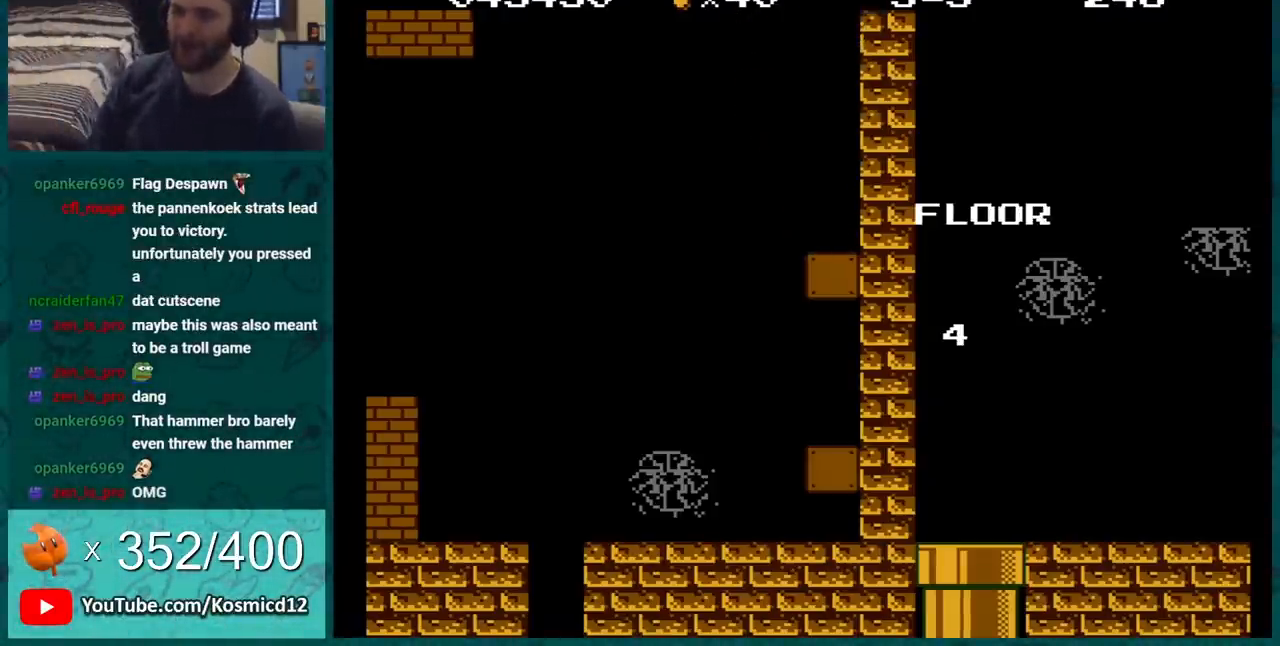
{"buttons": ["B", "DPAD_LEFT"], "events": [[117, "A", "up"], [117, "DPAD_RIGHT", "up"], [401, "DPAD_LEFT", "down"]]}
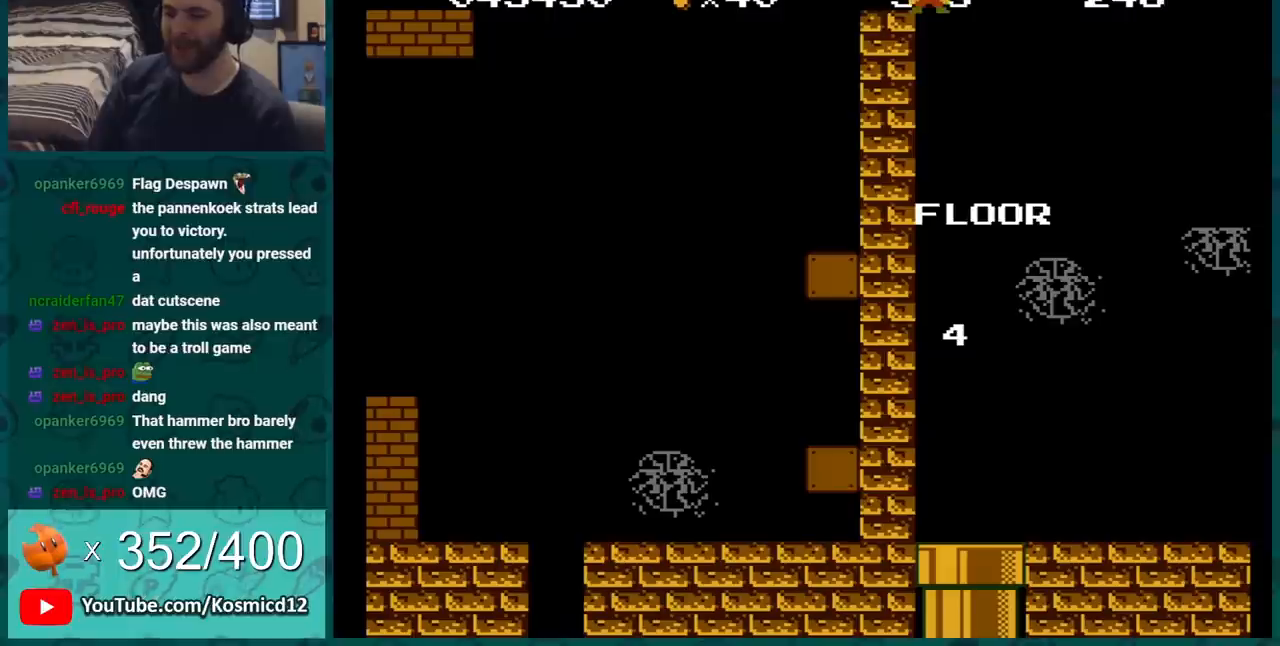
{"buttons": ["B", "DPAD_RIGHT"], "events": [[17, "DPAD_LEFT", "up"], [367, "A", "down"], [434, "DPAD_RIGHT", "down"], [484, "A", "up"]]}
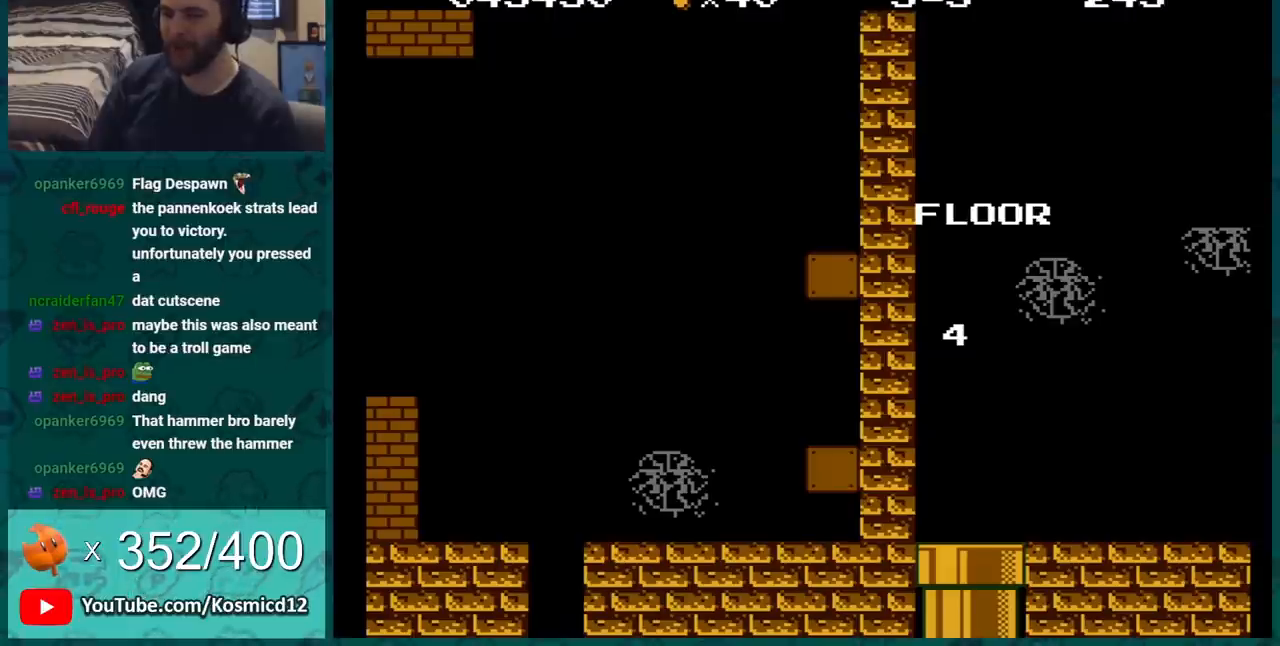
{"buttons": ["B"], "events": [[134, "DPAD_RIGHT", "up"], [334, "DPAD_LEFT", "down"], [451, "DPAD_LEFT", "up"]]}
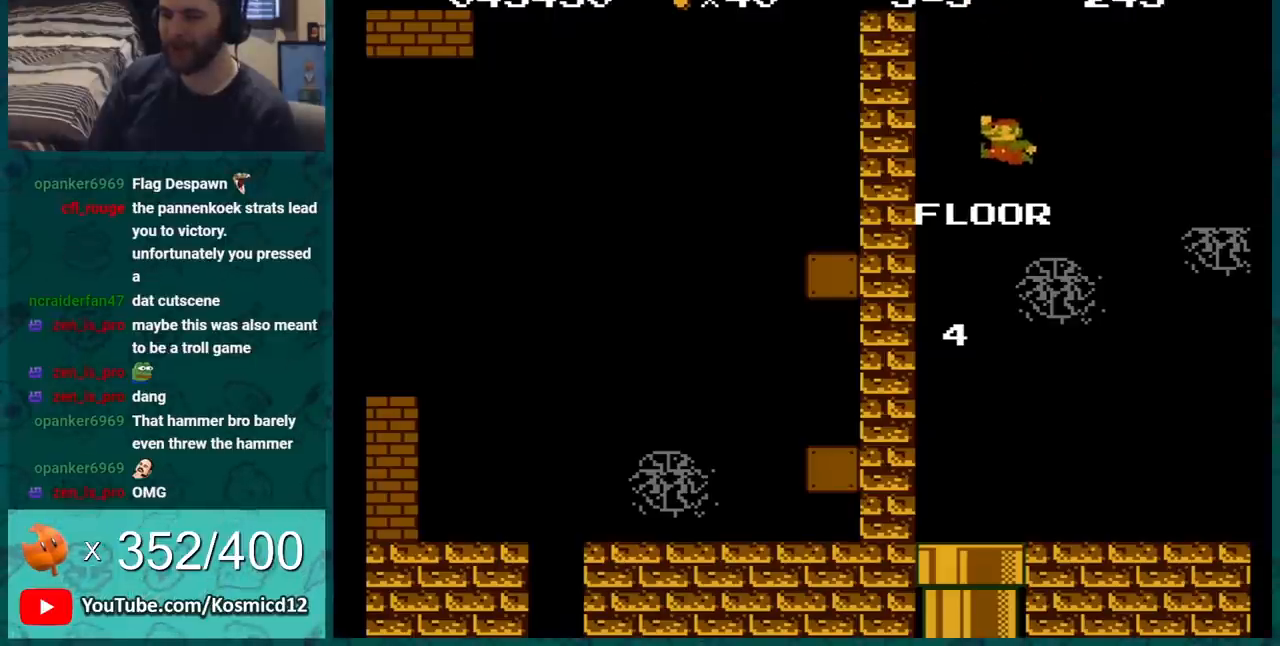
{"buttons": ["B"], "events": [[83, "DPAD_LEFT", "down"], [400, "DPAD_LEFT", "up"]]}
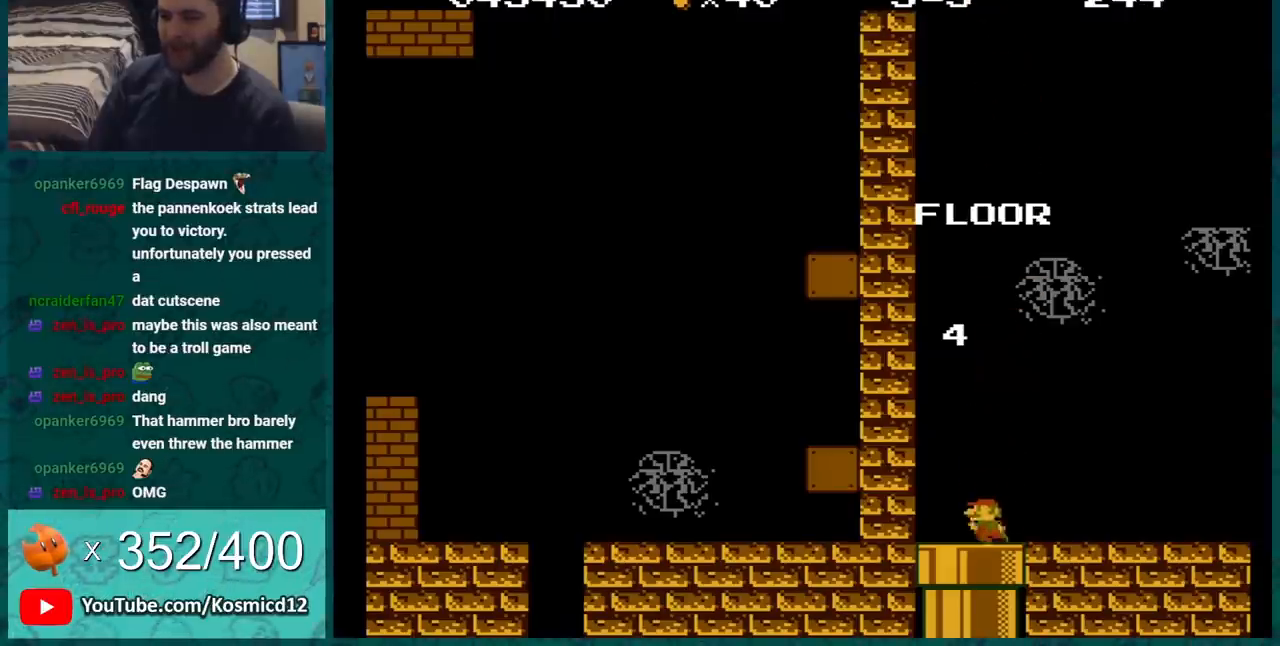
{"buttons": ["DPAD_RIGHT"], "events": [[17, "DPAD_LEFT", "down"], [117, "B", "up"], [167, "DPAD_LEFT", "up"], [484, "DPAD_RIGHT", "down"]]}
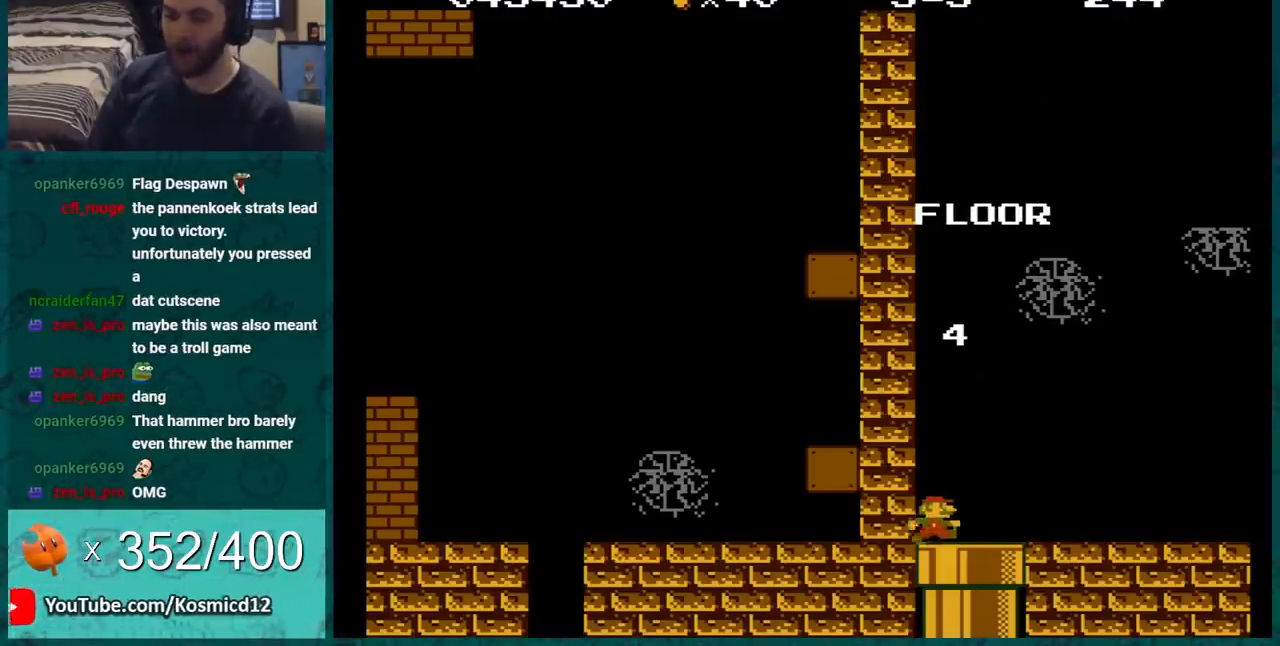
{"buttons": ["DPAD_DOWN"], "events": [[200, "DPAD_RIGHT", "up"], [367, "DPAD_DOWN", "down"]]}